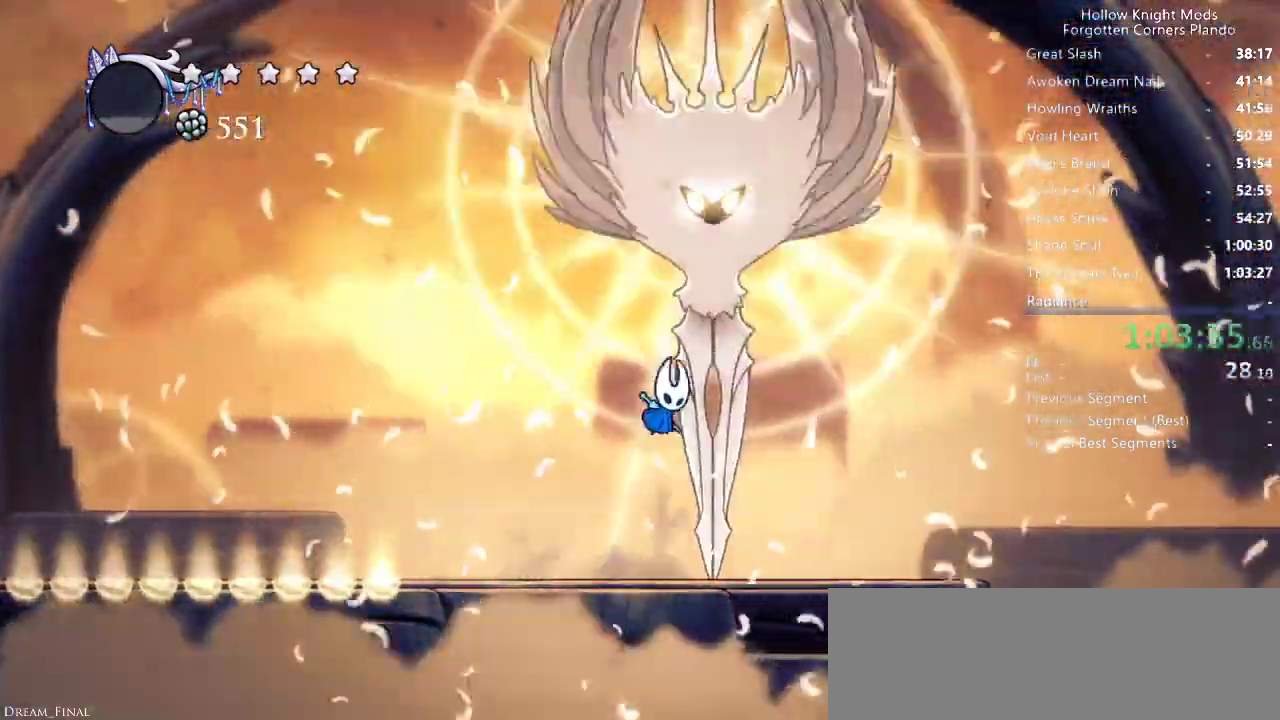
Gameplay with keyboard; each line is a JSON object with the keys held at the frame after it. "events" lists presses ("down") and releases ("up") of "dash", "dnail", "down", "jump", "left", "map", "nail", "right", "spell" and "up" between this image and that frame as [ms after this image, input, new state], when the widget could be followed in between. No other keys are recorded. Mouse input is not recorded. Key names are as the overlay labels them; some are game actions (e.g. jump) rather than physical keys.
{"keys": ["left", "up"], "events": [[33, "nail", "down"], [66, "jump", "up"], [100, "nail", "up"], [200, "spell", "down"], [233, "right", "up"], [366, "spell", "up"], [466, "left", "down"]]}
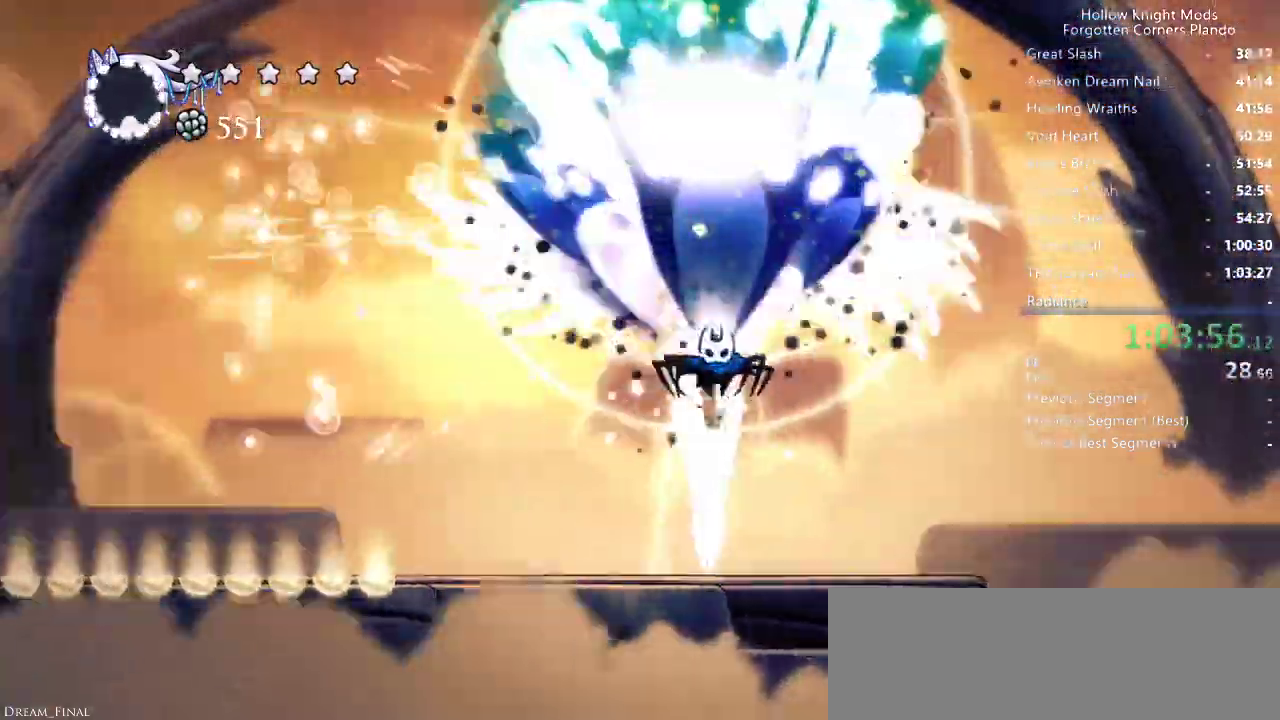
{"keys": ["nail", "up"], "events": [[100, "left", "up"], [133, "nail", "down"], [200, "nail", "up"], [300, "nail", "down"], [333, "nail", "up"], [433, "nail", "down"]]}
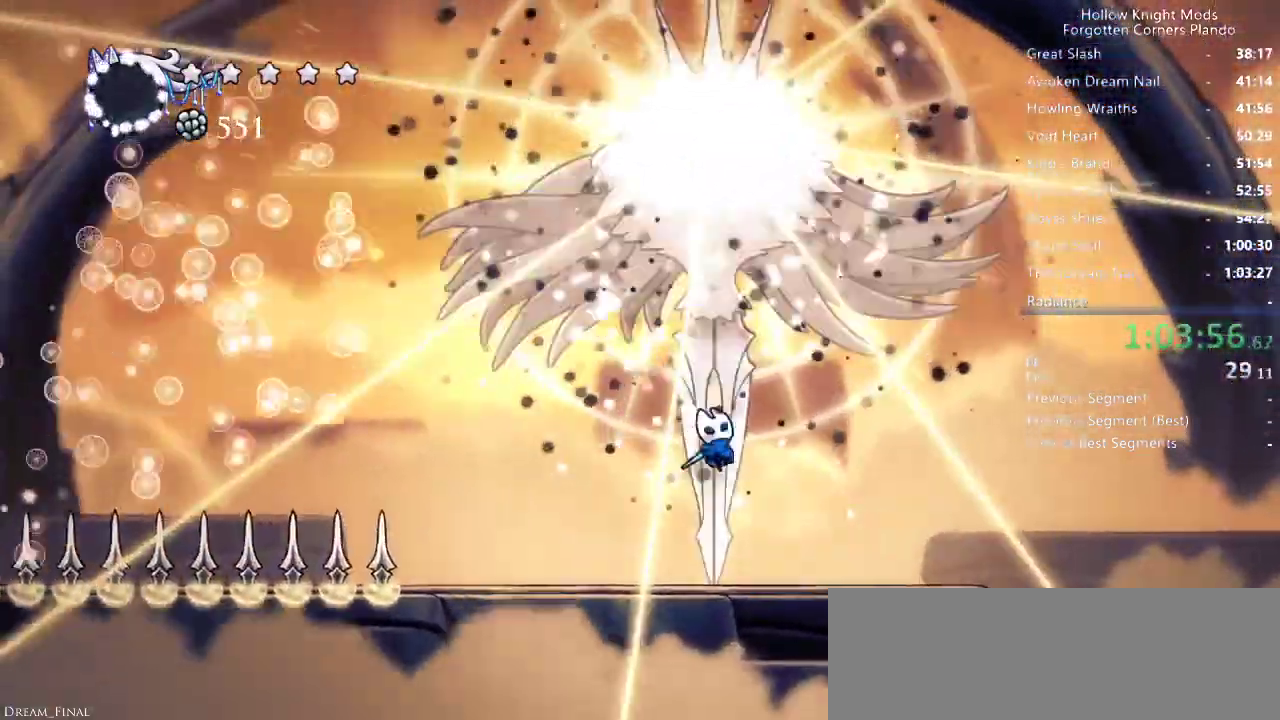
{"keys": ["up"], "events": [[33, "nail", "up"], [233, "jump", "down"], [233, "right", "down"], [300, "right", "up"], [400, "nail", "down"], [433, "right", "down"], [466, "nail", "up"], [466, "right", "up"], [500, "jump", "up"]]}
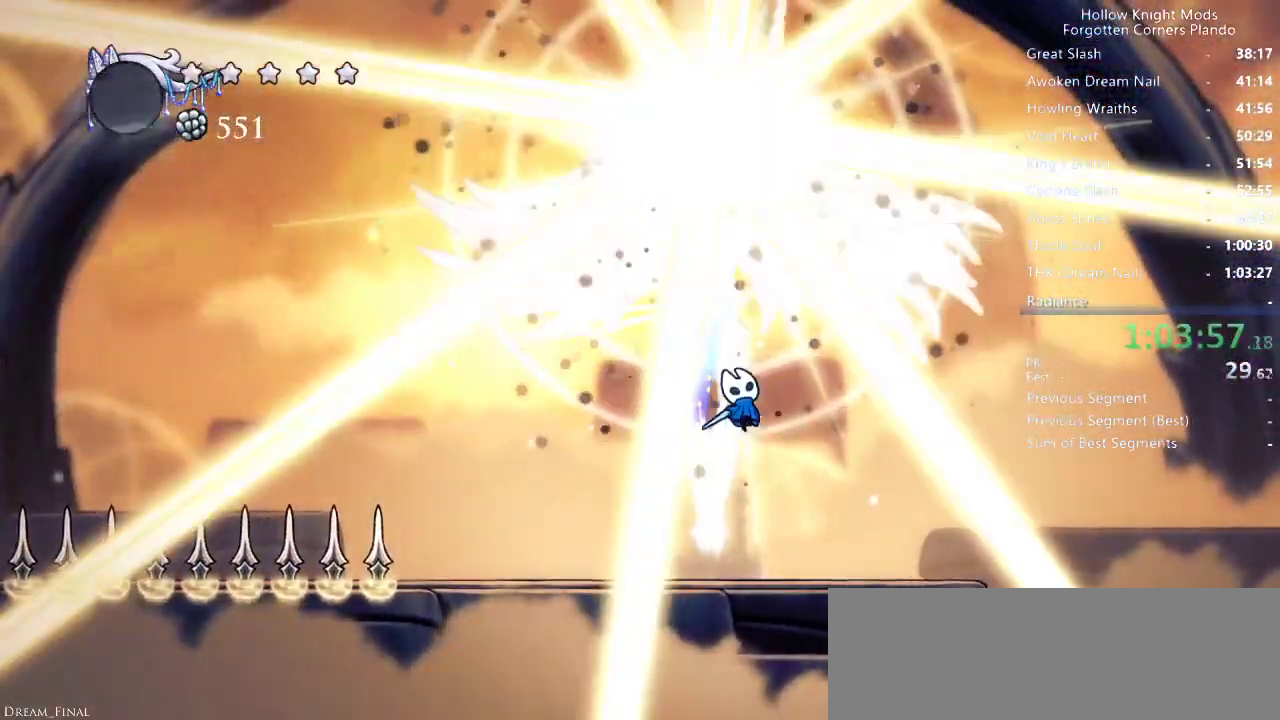
{"keys": ["jump", "left", "nail", "up"], "events": [[333, "jump", "down"], [400, "left", "down"], [466, "nail", "down"]]}
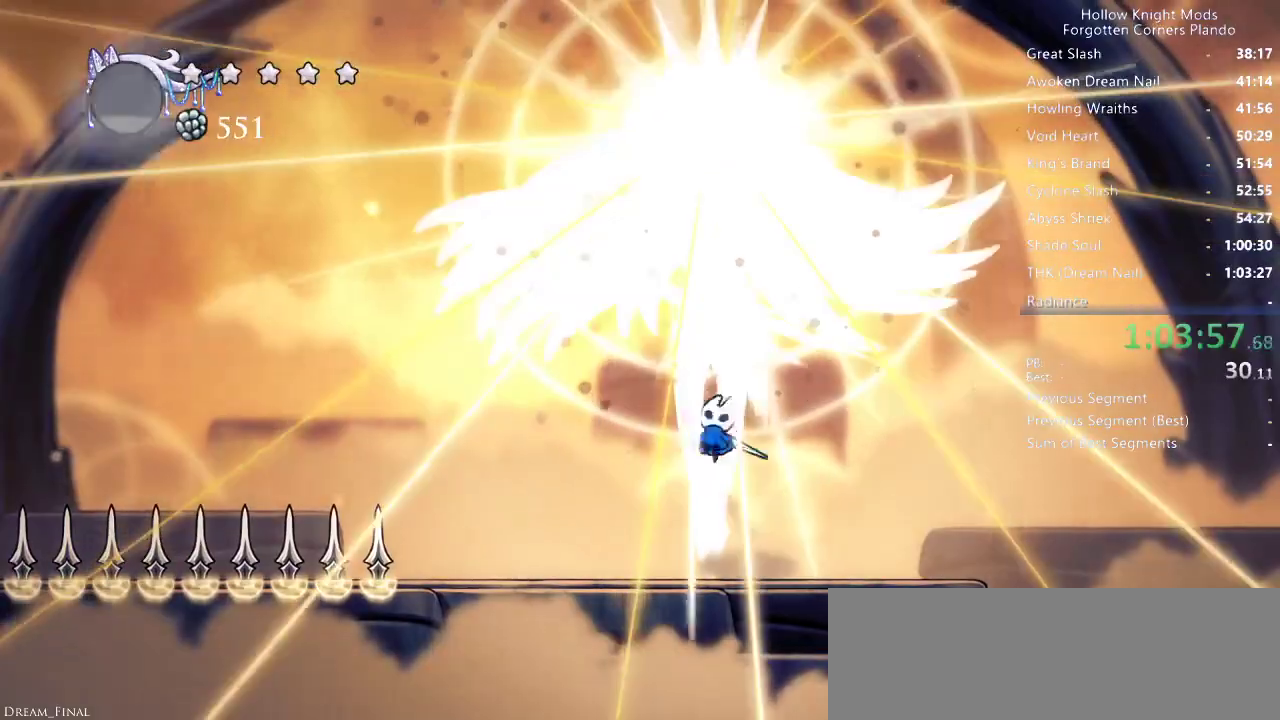
{"keys": ["jump", "nail", "right", "up"], "events": [[66, "jump", "up"], [66, "nail", "up"], [200, "left", "up"], [333, "jump", "down"], [466, "right", "down"], [500, "nail", "down"]]}
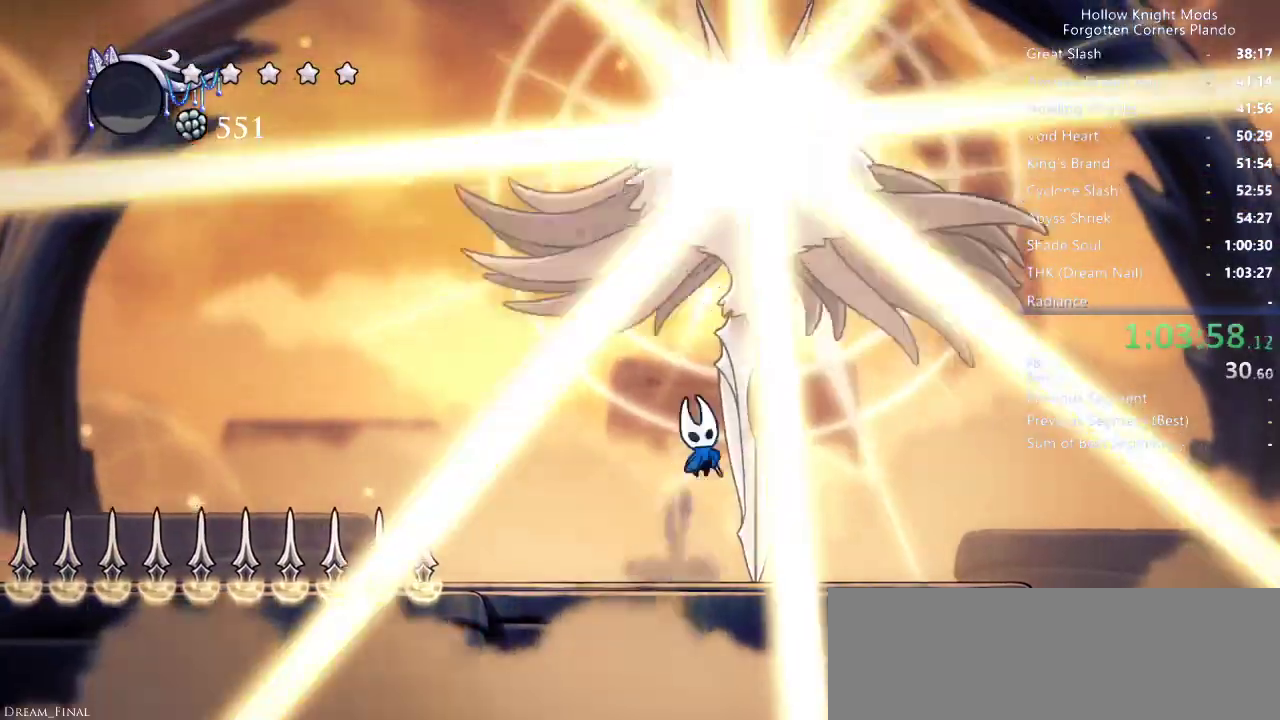
{"keys": ["jump", "right", "up"], "events": [[100, "right", "up"], [133, "jump", "up"], [133, "left", "down"], [133, "nail", "up"], [266, "left", "up"], [400, "right", "down"], [433, "jump", "down"]]}
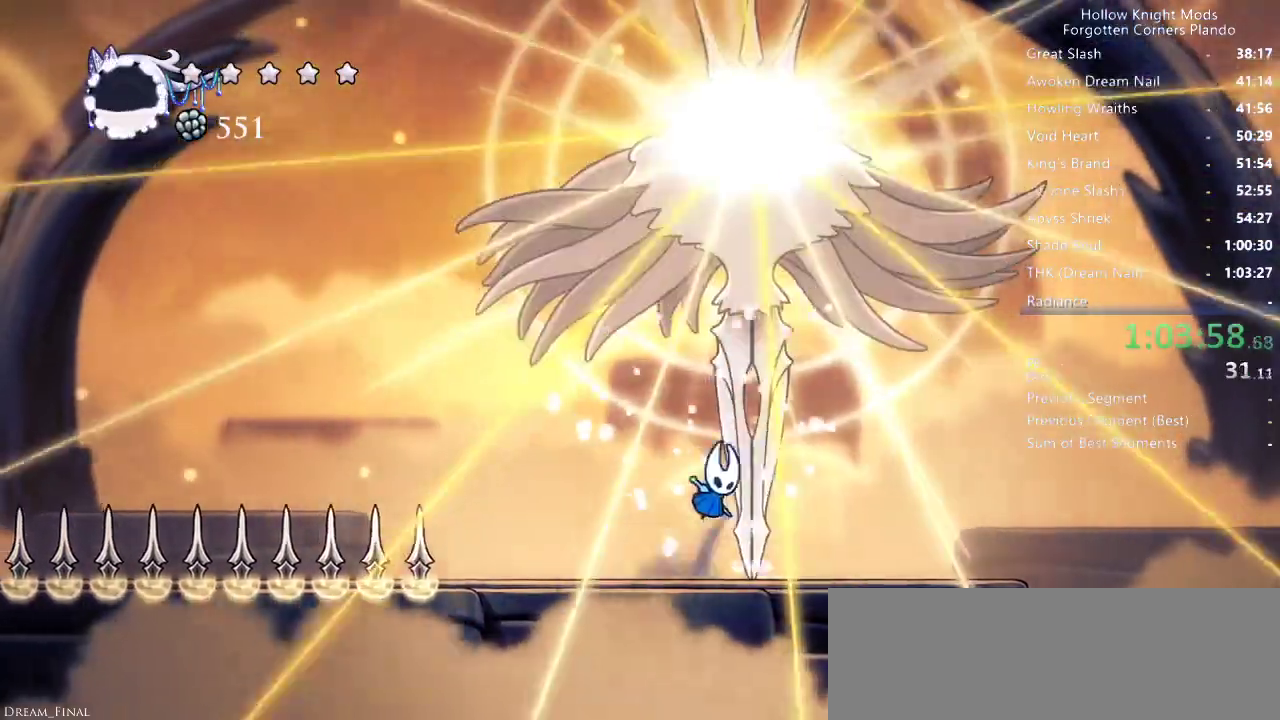
{"keys": ["up"], "events": [[100, "nail", "down"], [166, "jump", "up"], [166, "right", "up"], [200, "nail", "up"], [233, "left", "down"], [266, "spell", "down"], [366, "left", "up"], [466, "spell", "up"]]}
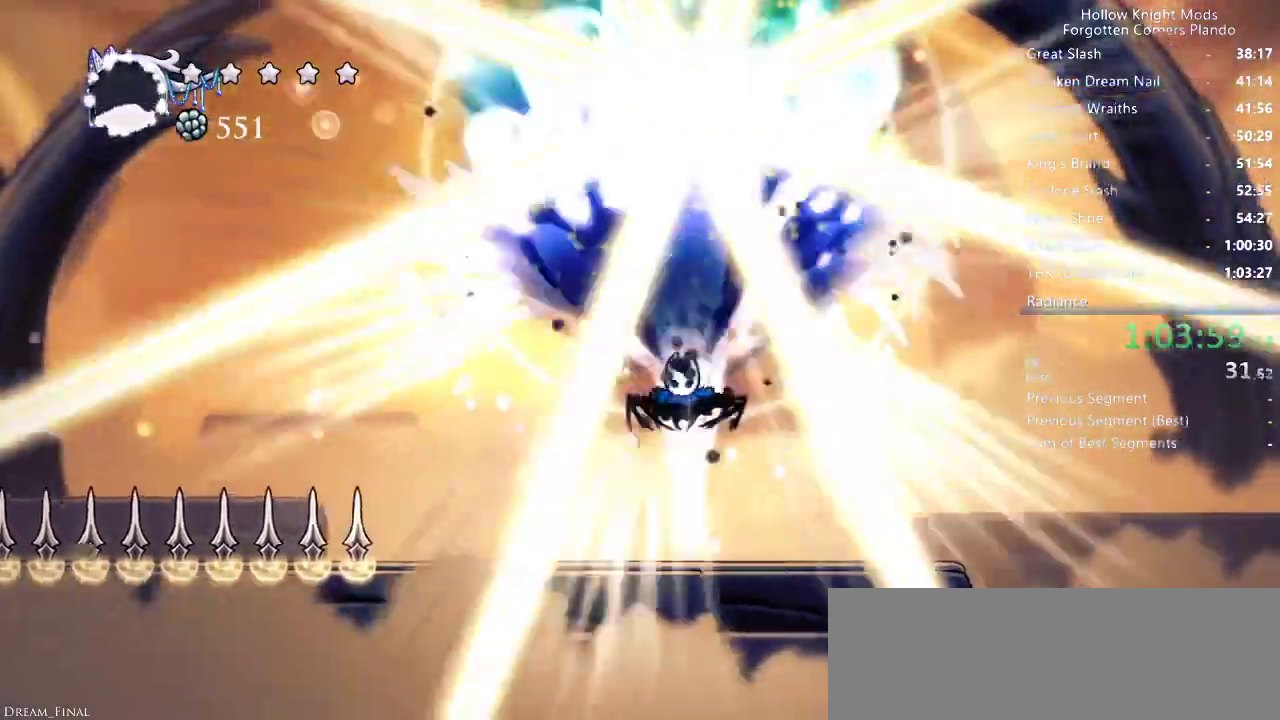
{"keys": ["nail", "up"], "events": [[466, "nail", "down"]]}
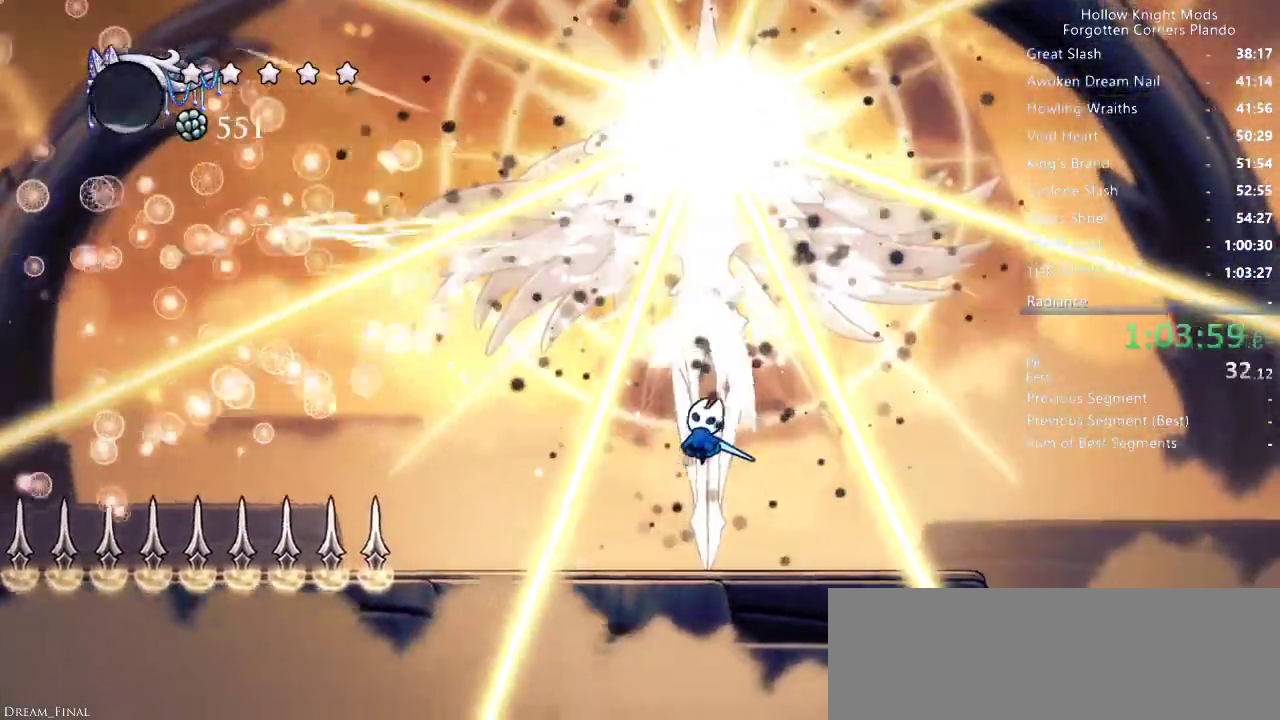
{"keys": ["jump", "up"], "events": [[66, "nail", "up"], [133, "nail", "down"], [233, "nail", "up"], [333, "jump", "down"]]}
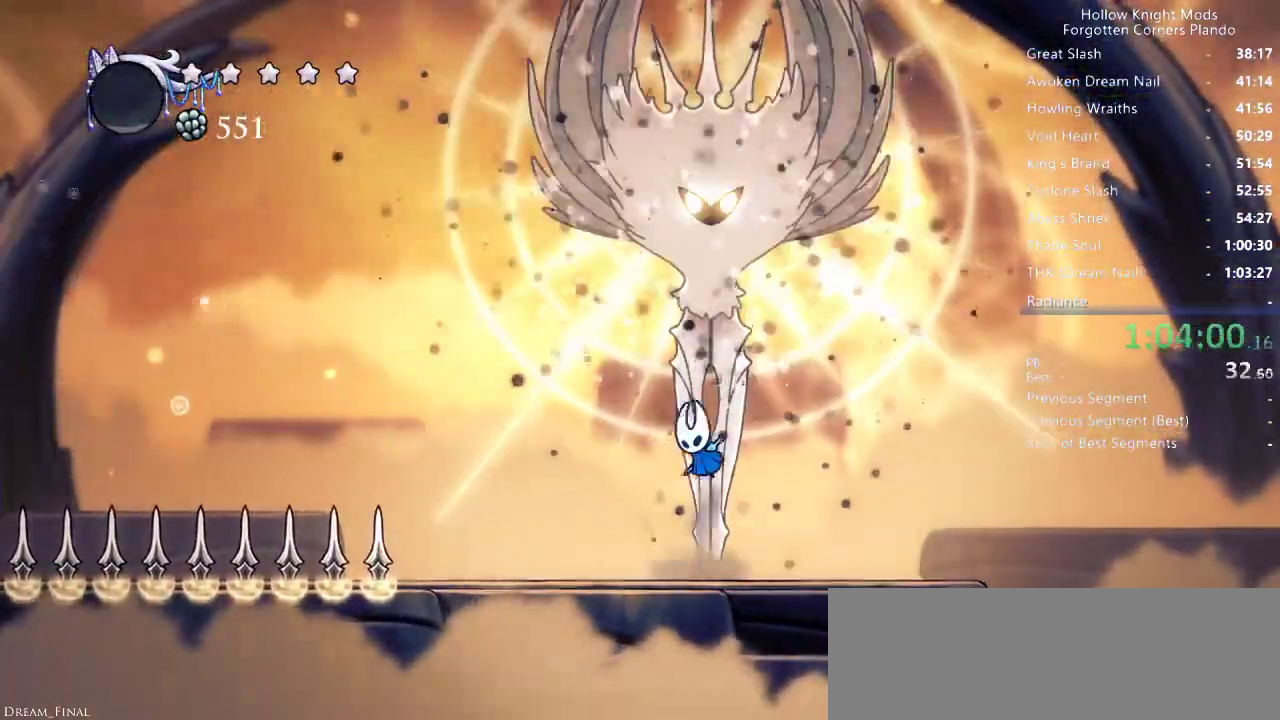
{"keys": ["left", "nail", "up"], "events": [[100, "nail", "down"], [266, "nail", "up"], [300, "jump", "up"], [433, "left", "down"], [433, "nail", "down"]]}
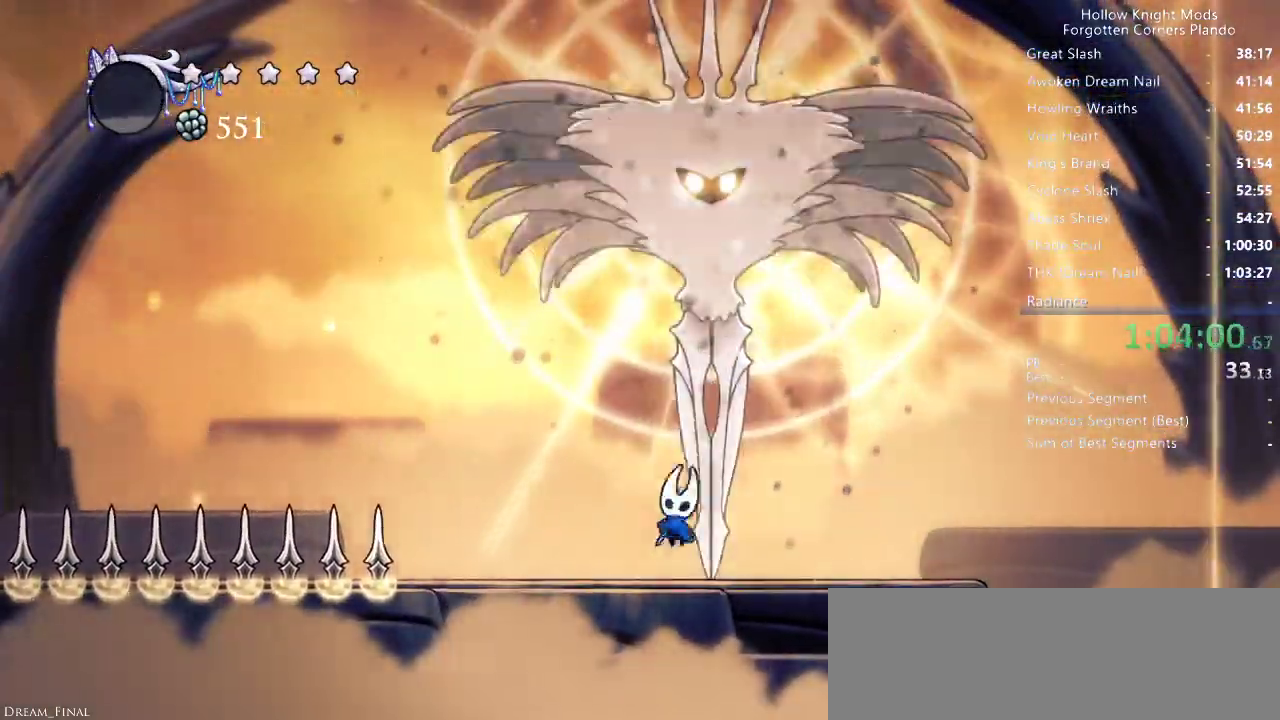
{"keys": ["jump", "nail"], "events": [[66, "nail", "up"], [133, "up", "up"], [166, "jump", "down"], [333, "left", "up"], [333, "right", "down"], [400, "nail", "down"], [466, "right", "up"]]}
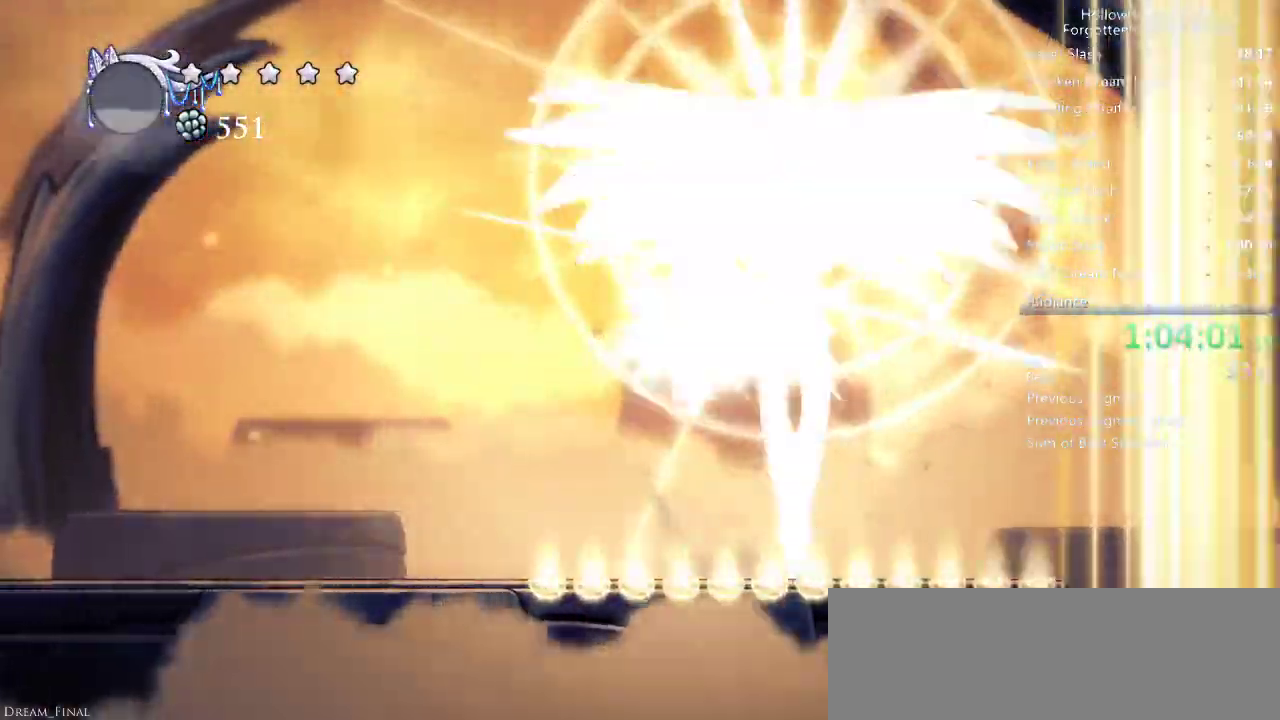
{"keys": ["left"], "events": [[33, "nail", "up"], [133, "right", "down"], [266, "nail", "down"], [266, "right", "up"], [300, "left", "down"], [400, "jump", "up"], [400, "nail", "up"]]}
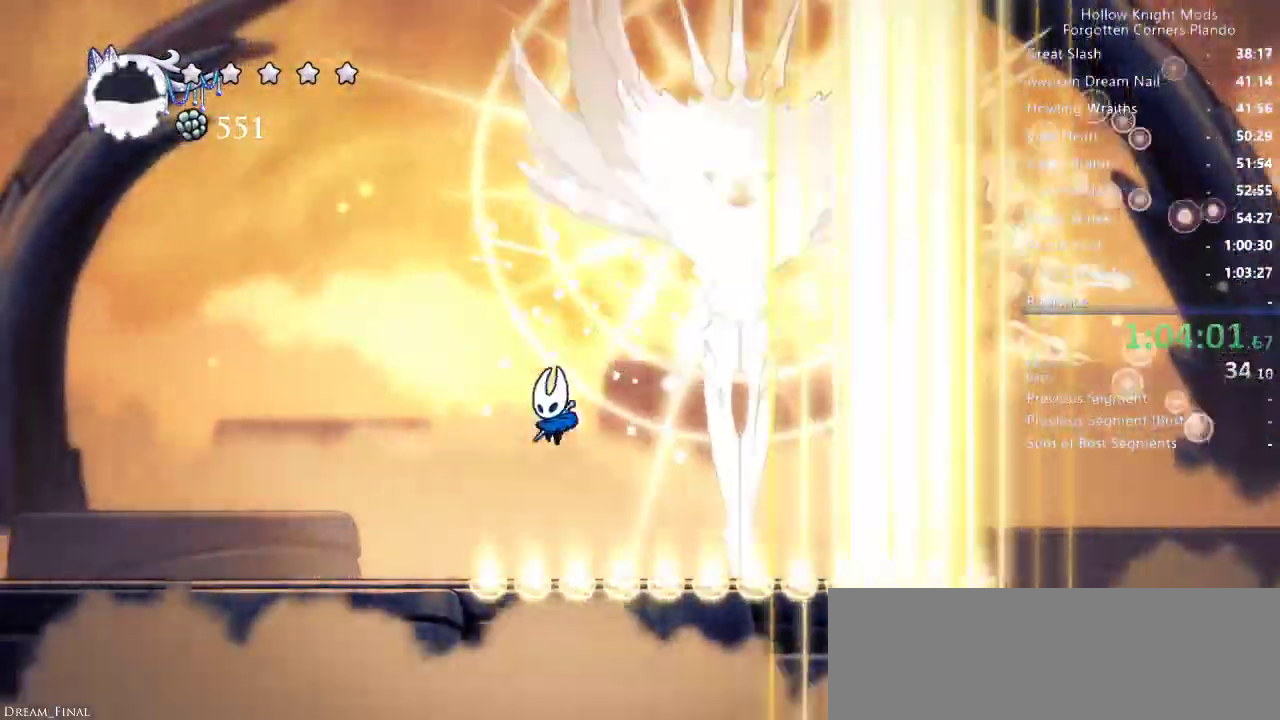
{"keys": ["left"], "events": [[133, "dash", "down"], [266, "dash", "up"]]}
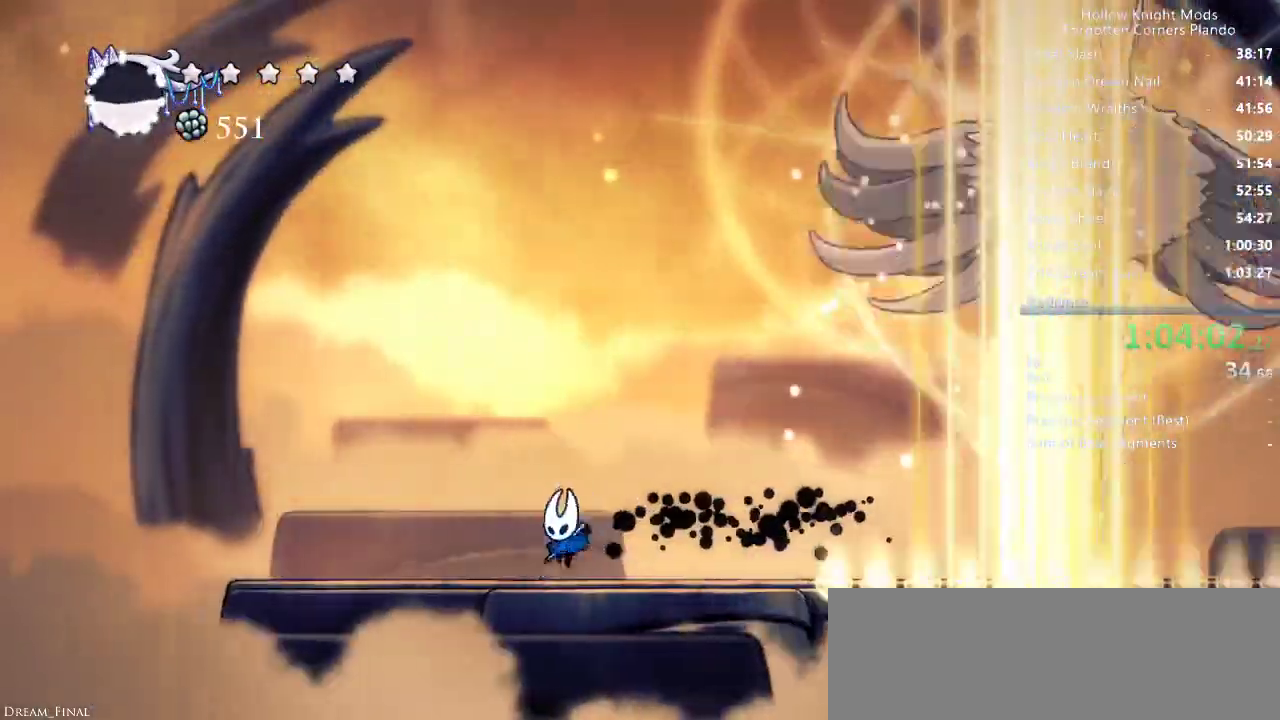
{"keys": [], "events": [[466, "left", "up"]]}
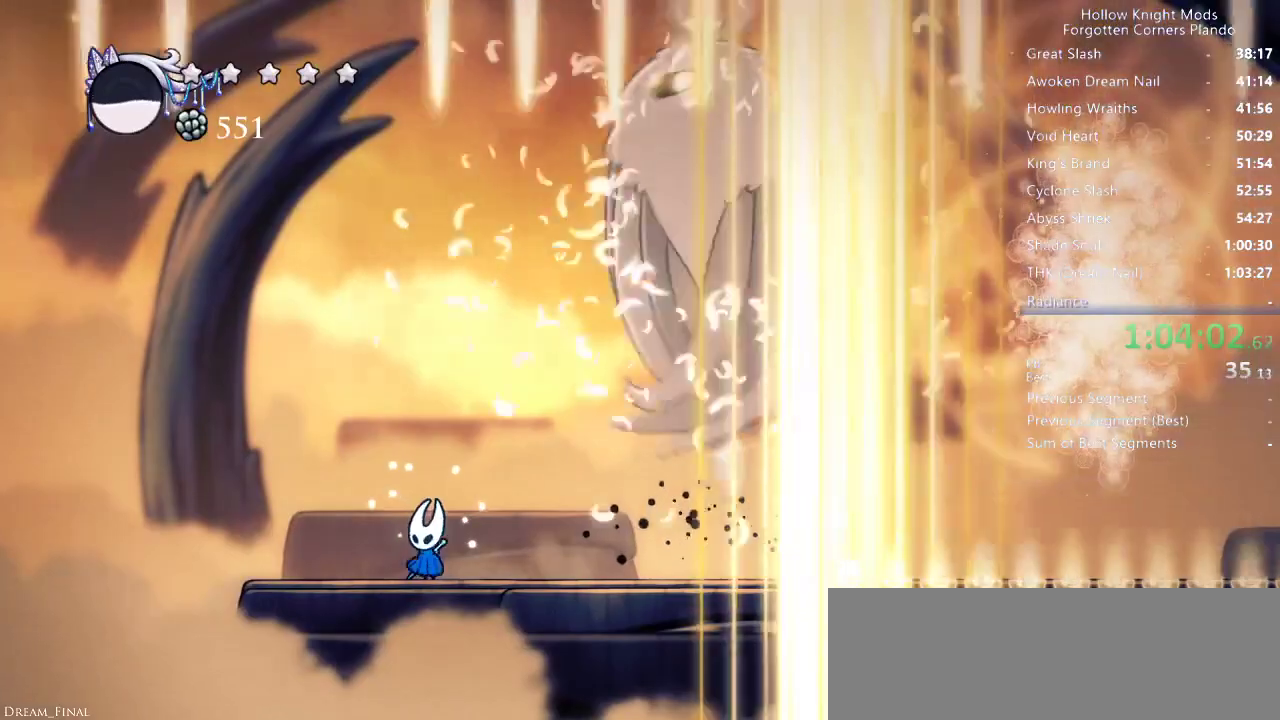
{"keys": ["down", "right"], "events": [[200, "down", "down"], [200, "right", "down"], [266, "spell", "down"], [333, "spell", "up"], [400, "spell", "down"], [433, "spell", "up"]]}
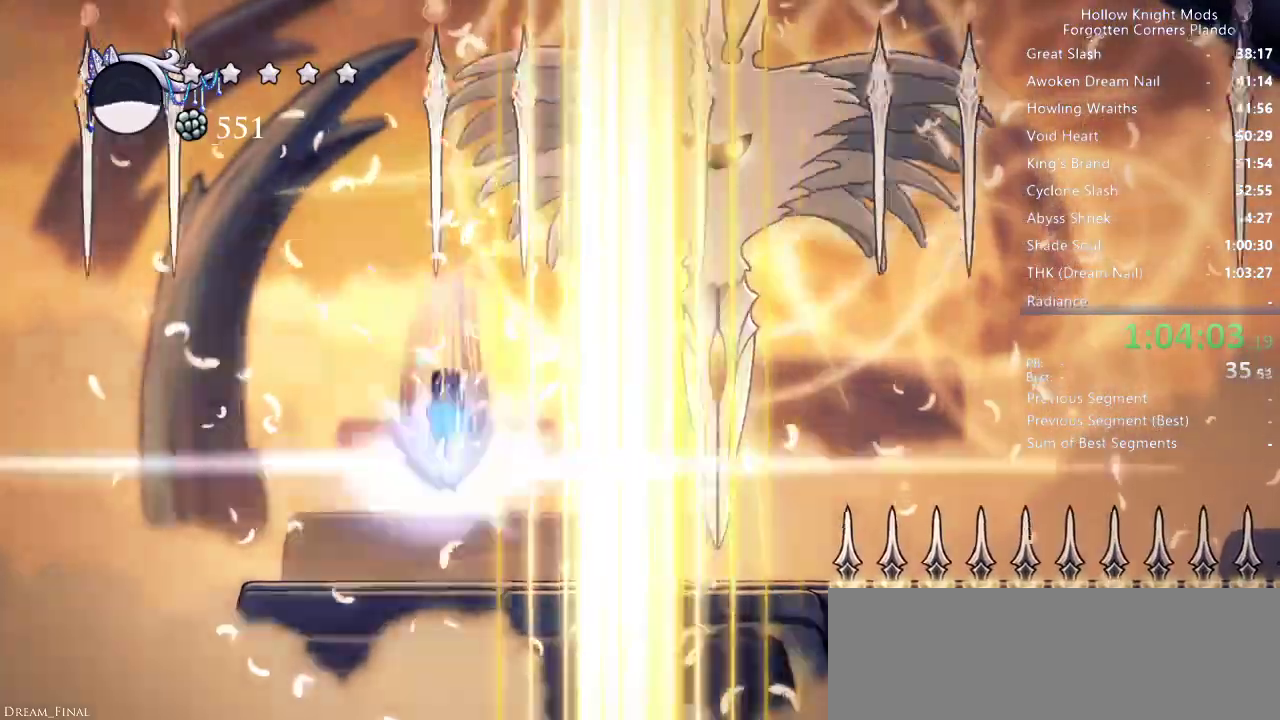
{"keys": ["right"], "events": [[266, "down", "up"]]}
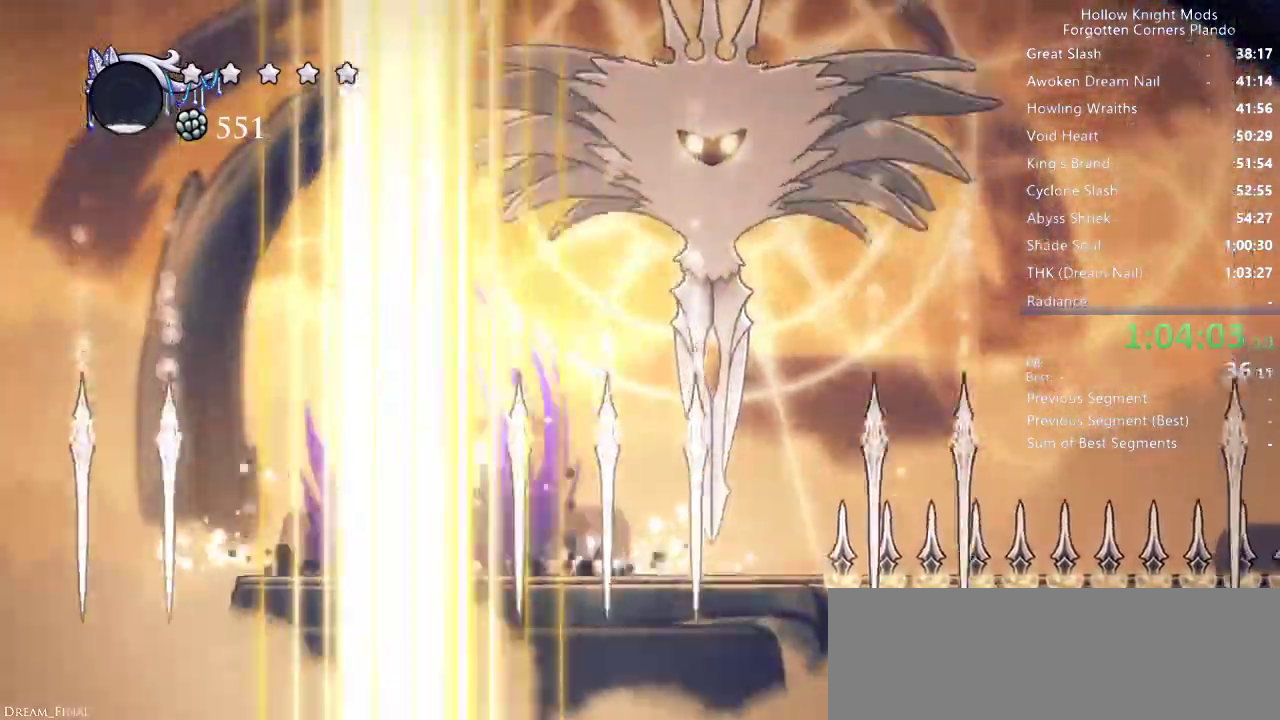
{"keys": ["jump", "right", "up"], "events": [[233, "up", "down"], [333, "jump", "down"]]}
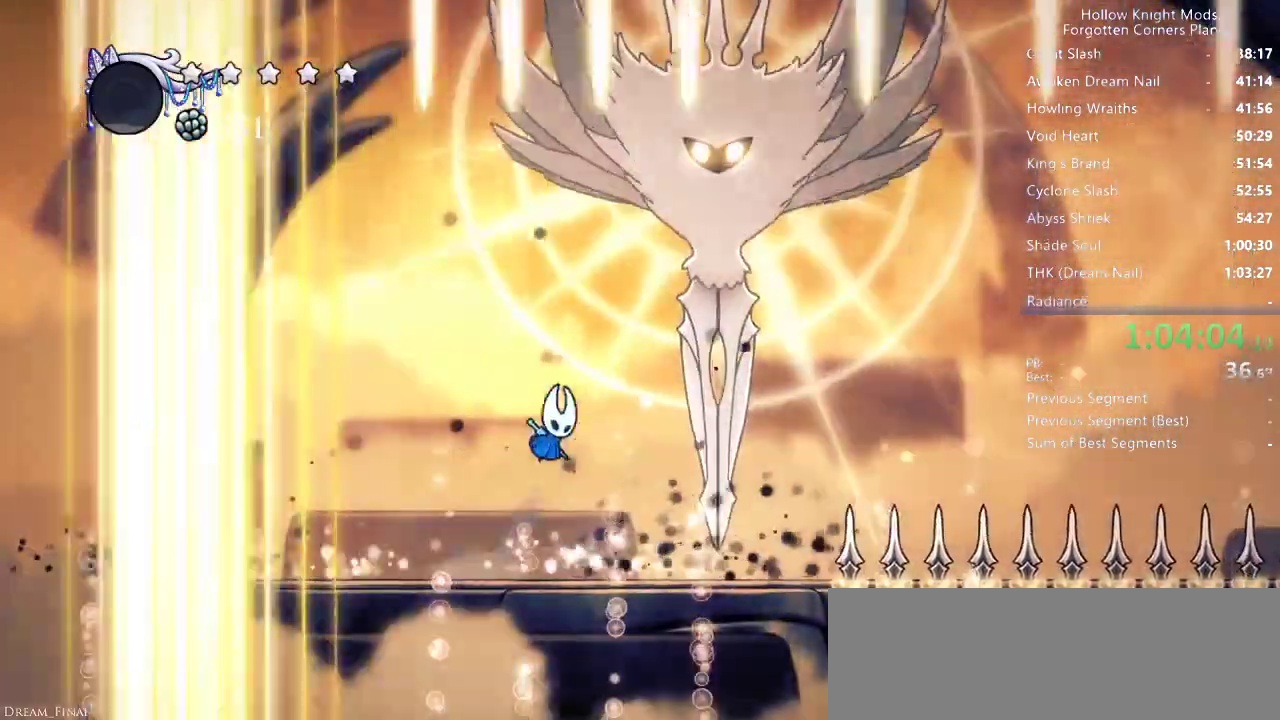
{"keys": [], "events": [[133, "nail", "down"], [266, "jump", "up"], [266, "nail", "up"], [333, "right", "up"], [400, "up", "up"]]}
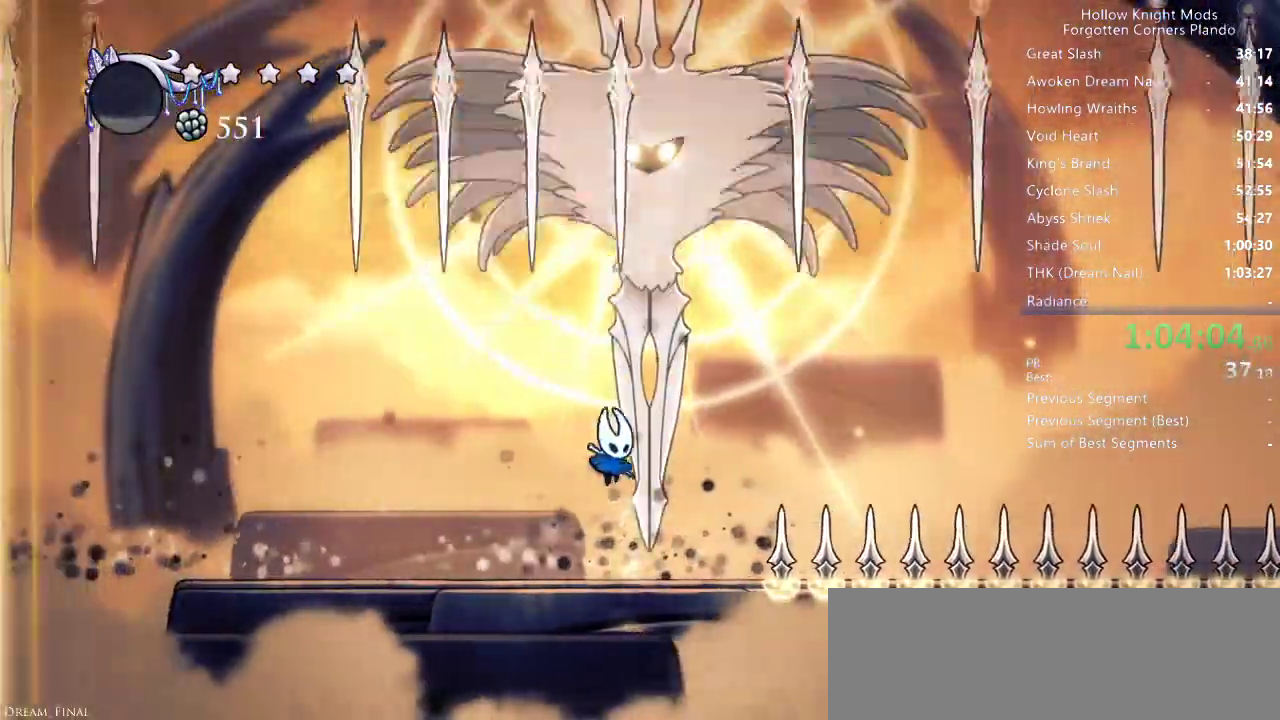
{"keys": ["up"], "events": [[66, "right", "down"], [100, "jump", "down"], [200, "up", "down"], [300, "nail", "down"], [300, "right", "up"], [466, "nail", "up"], [500, "jump", "up"]]}
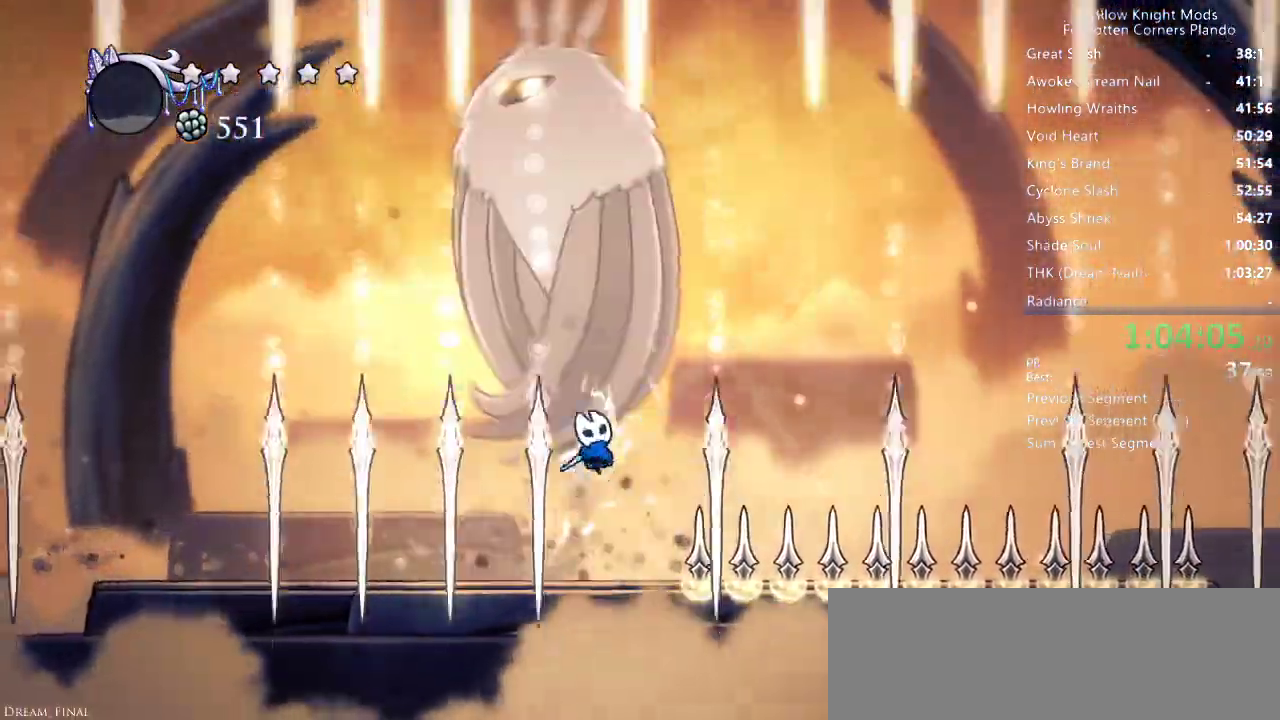
{"keys": [], "events": [[200, "up", "up"], [300, "left", "down"], [366, "jump", "down"], [433, "jump", "up"], [466, "left", "up"]]}
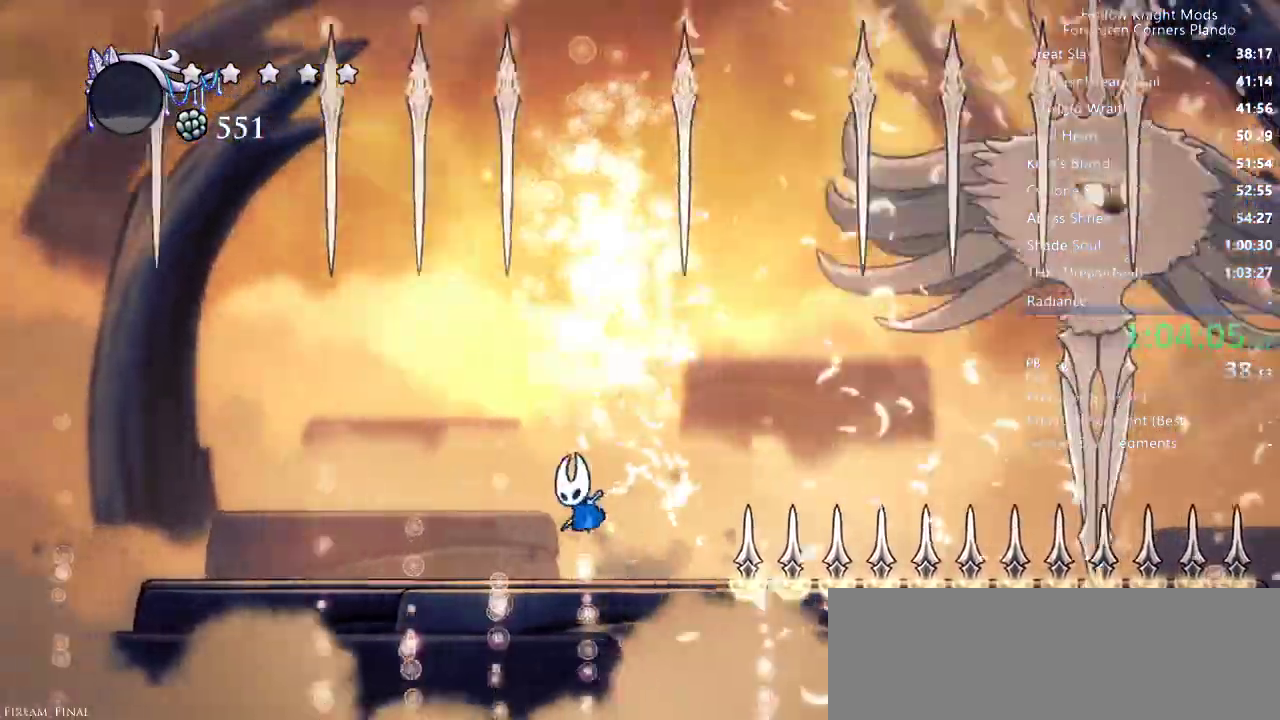
{"keys": [], "events": []}
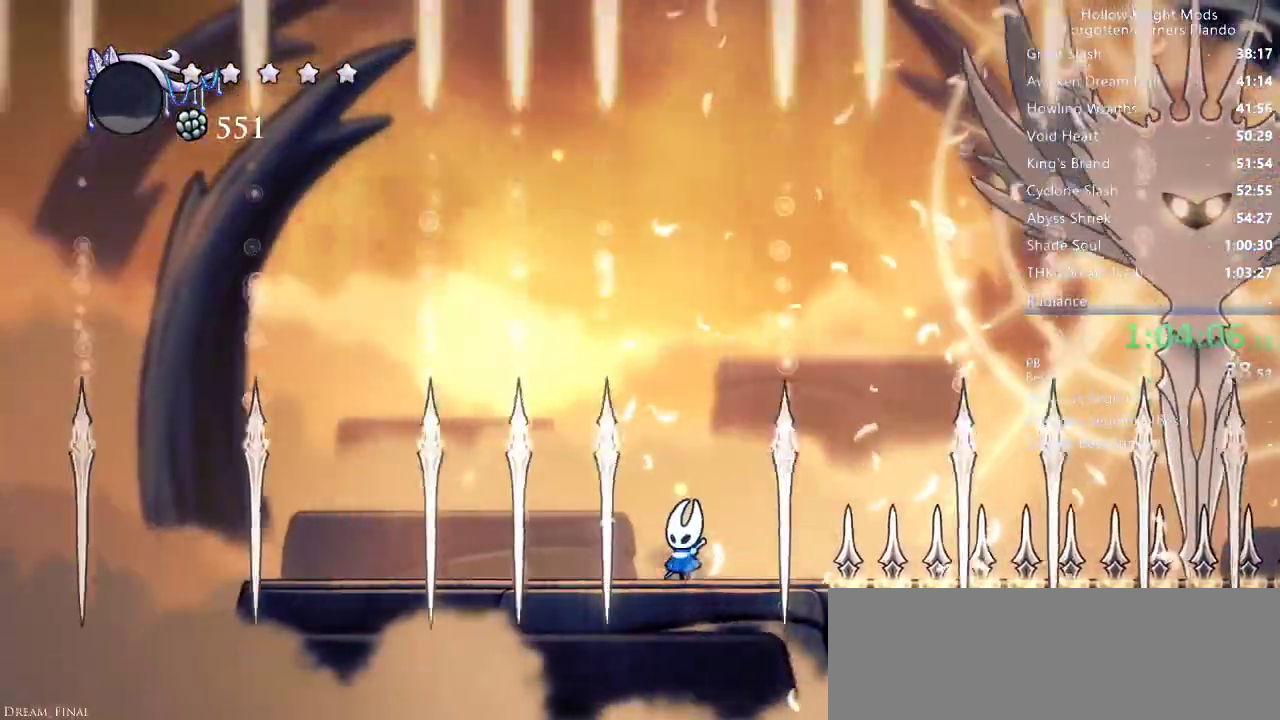
{"keys": [], "events": [[366, "right", "down"], [466, "right", "up"]]}
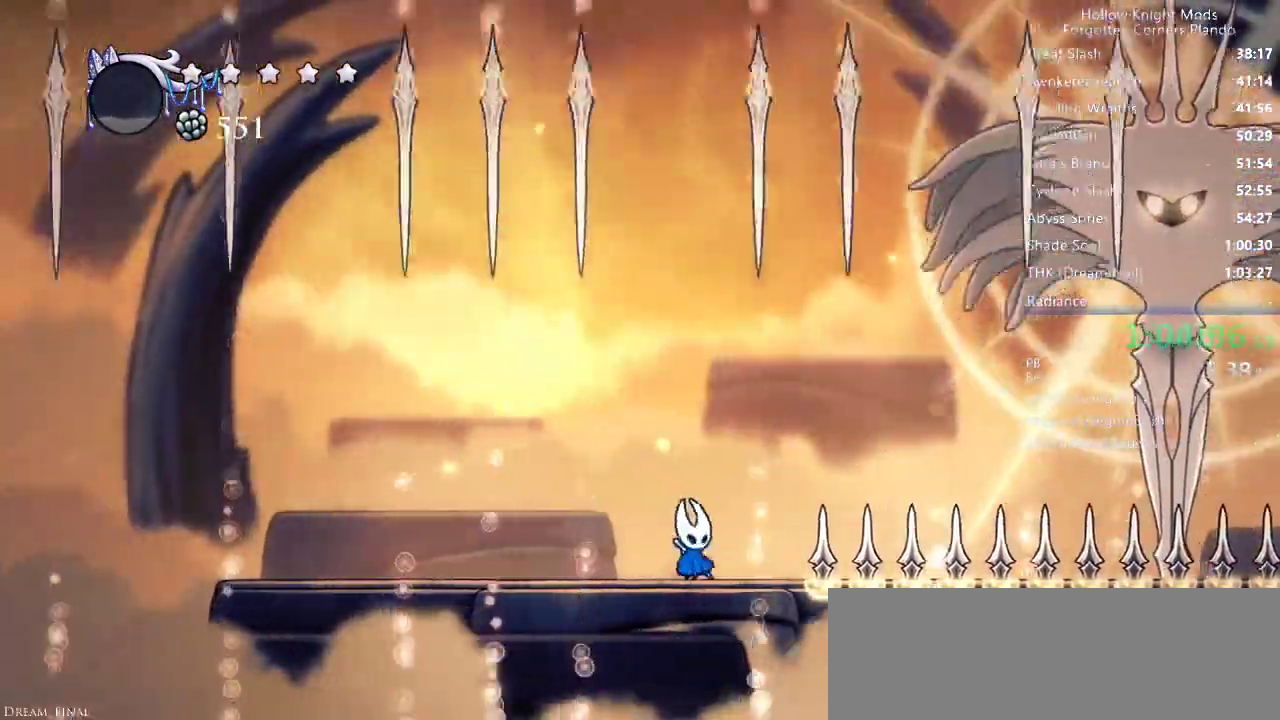
{"keys": [], "events": []}
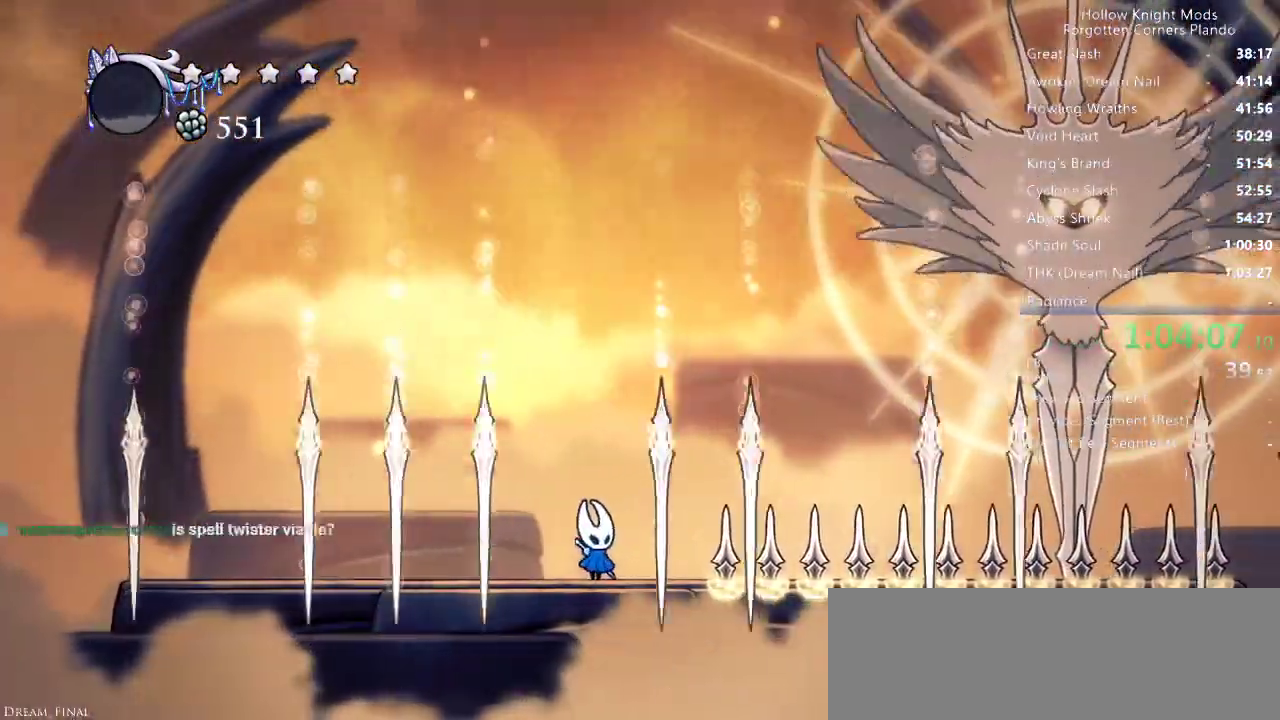
{"keys": ["down", "nail", "right"], "events": [[133, "jump", "down"], [200, "down", "down"], [200, "right", "down"], [366, "jump", "up"], [400, "nail", "down"]]}
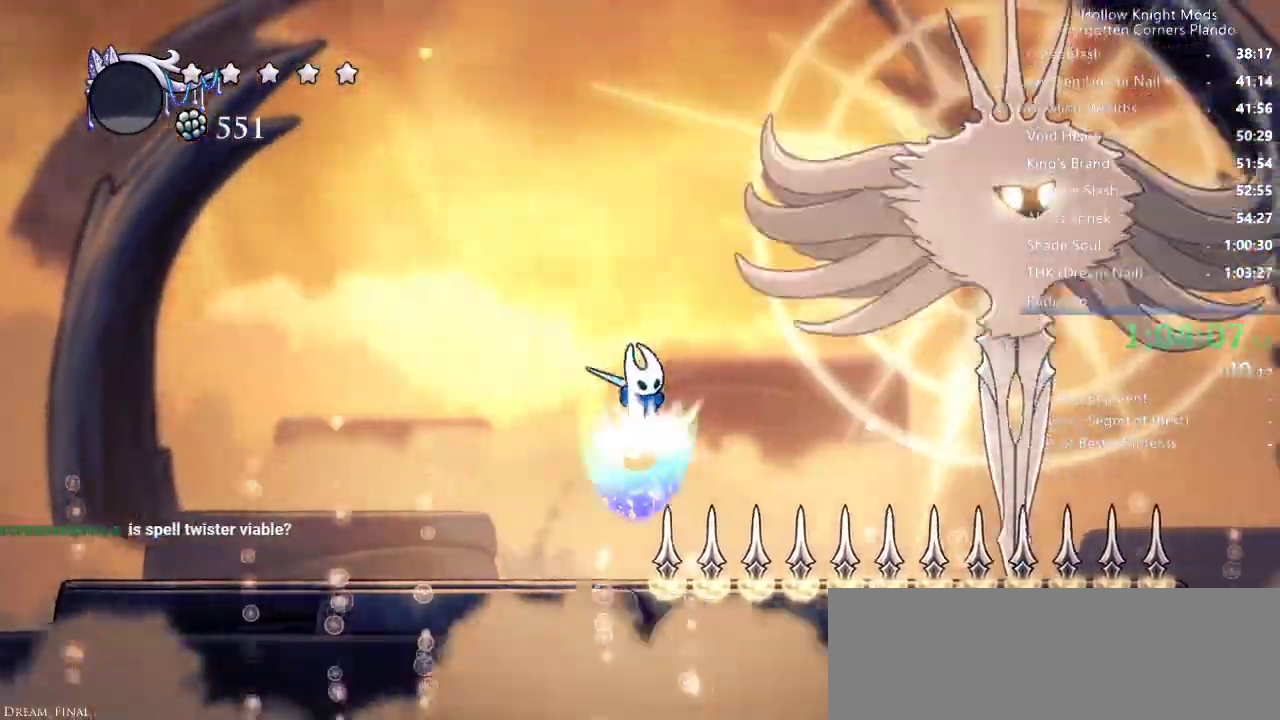
{"keys": ["down", "jump", "right"], "events": [[100, "nail", "up"], [200, "jump", "down"]]}
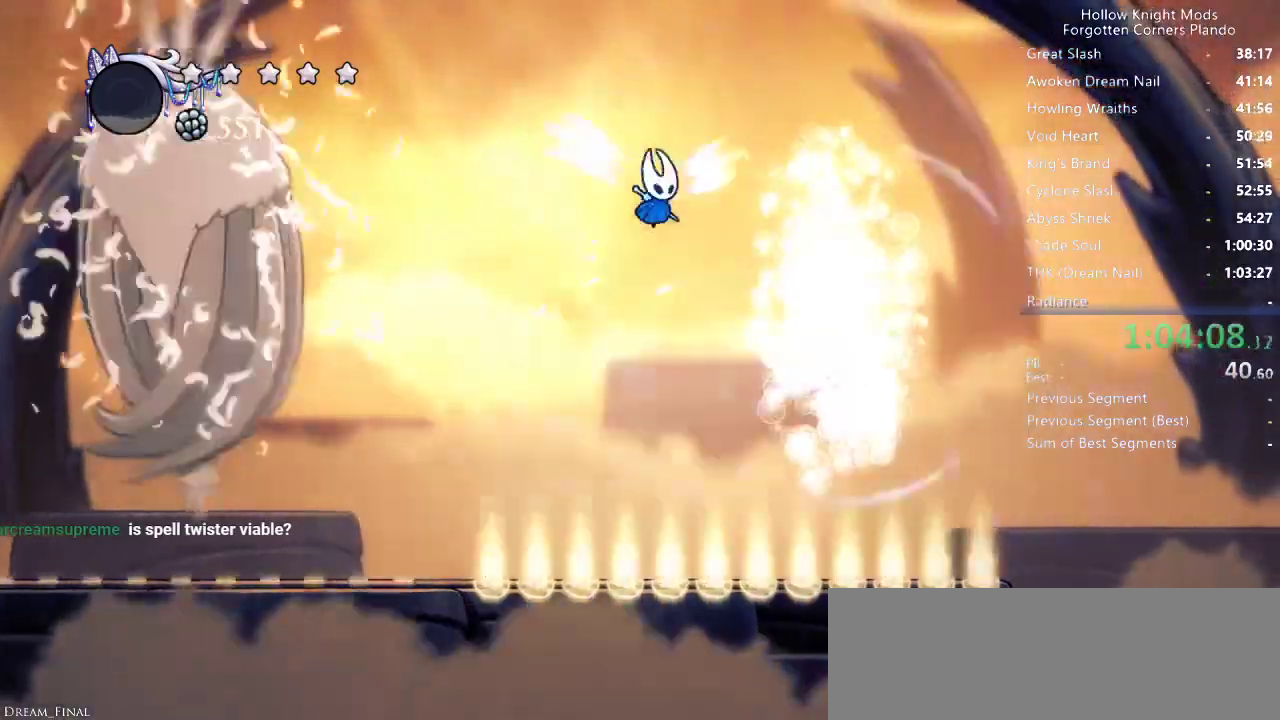
{"keys": ["left"], "events": [[100, "left", "down"], [100, "nail", "down"], [100, "right", "up"], [200, "jump", "up"], [200, "nail", "up"], [266, "down", "up"], [366, "dash", "down"], [500, "dash", "up"]]}
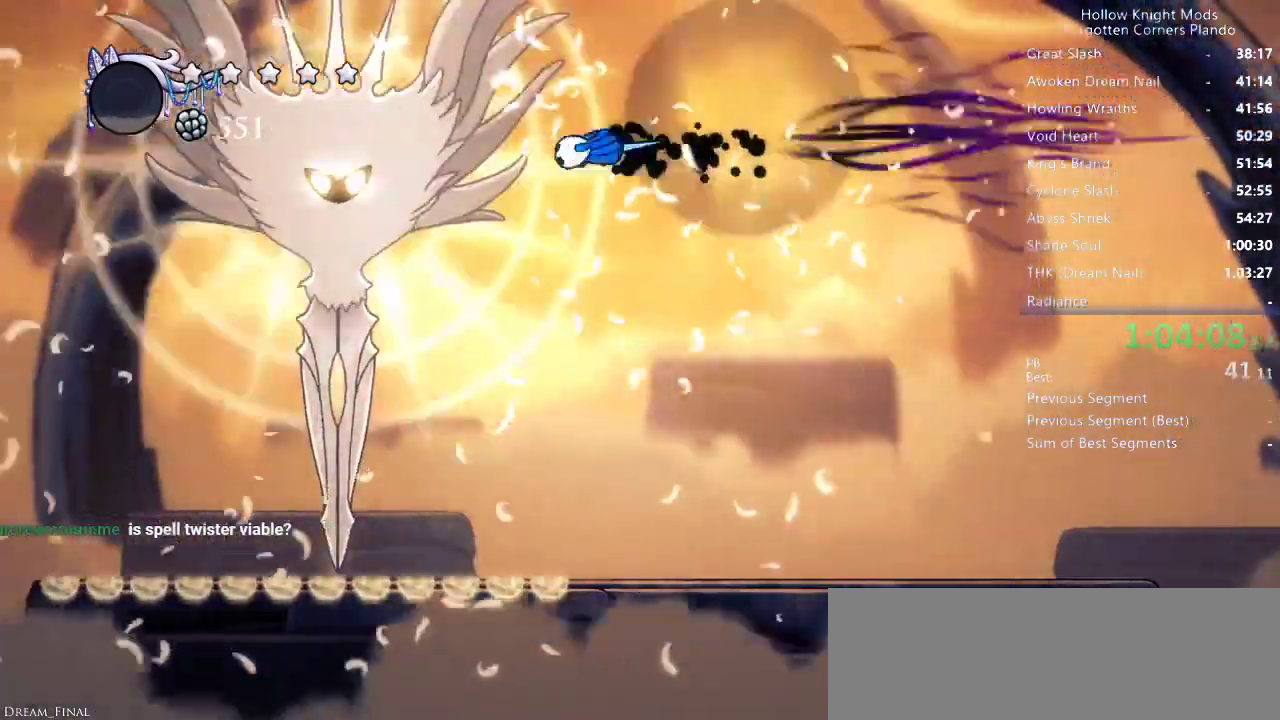
{"keys": ["right"], "events": [[200, "nail", "down"], [333, "left", "up"], [333, "nail", "up"], [333, "right", "down"]]}
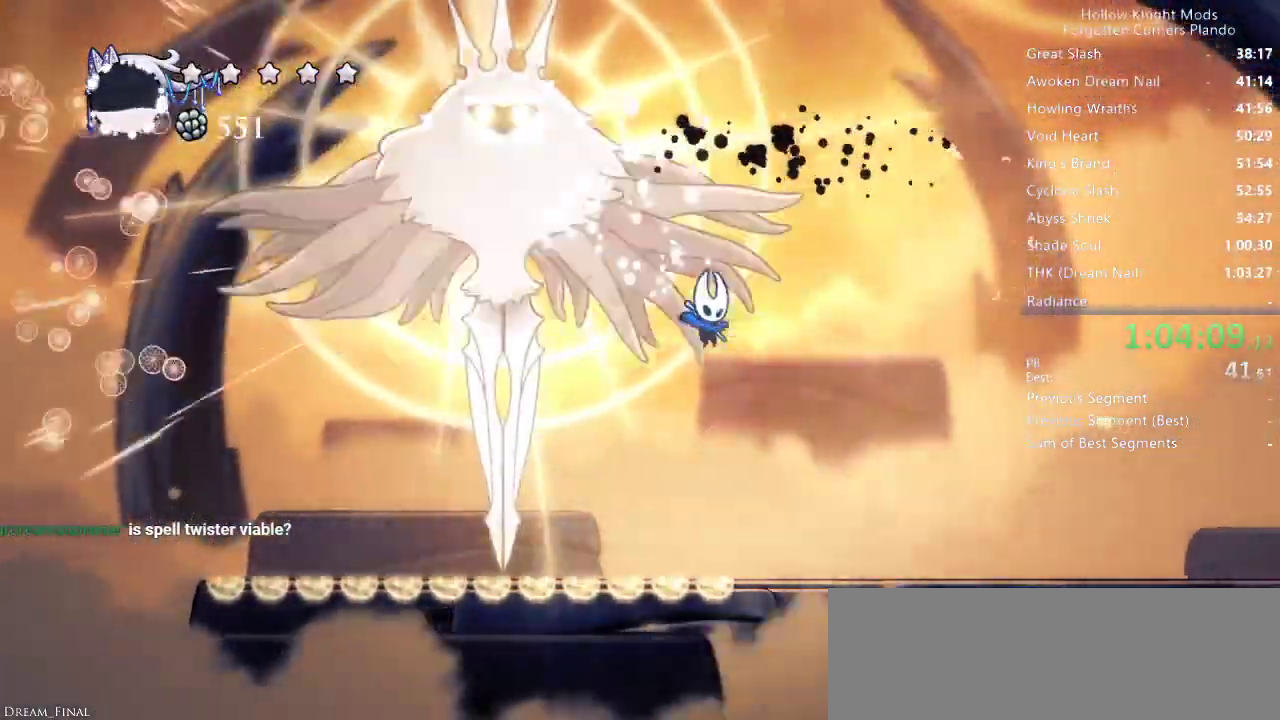
{"keys": ["jump", "left"], "events": [[100, "right", "up"], [266, "jump", "down"], [266, "left", "down"]]}
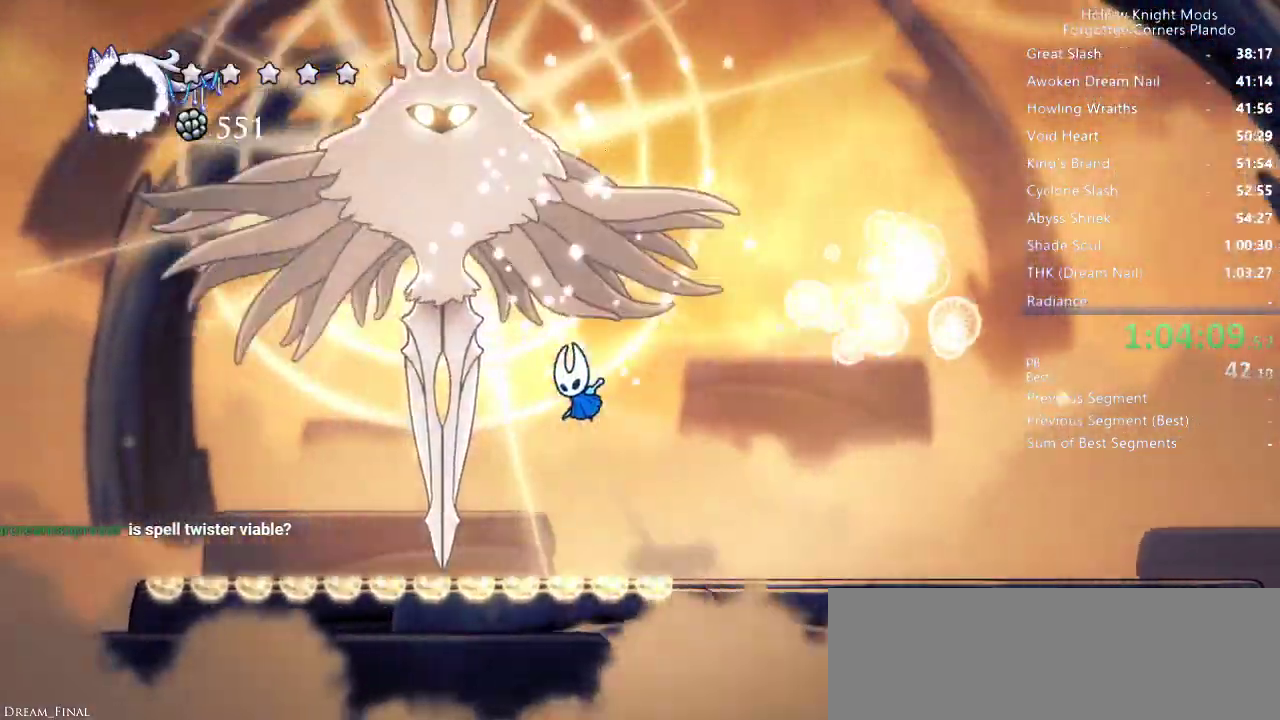
{"keys": ["right"], "events": [[33, "nail", "down"], [133, "jump", "up"], [166, "nail", "up"], [200, "left", "up"], [200, "right", "down"]]}
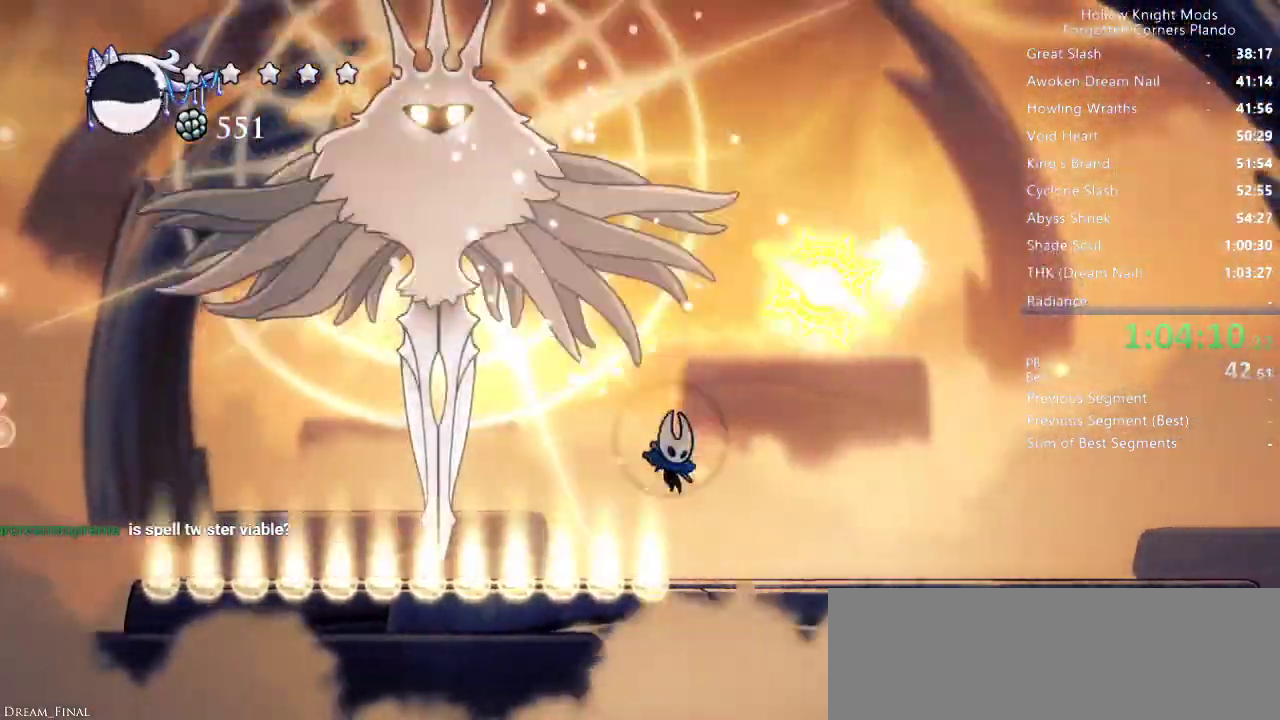
{"keys": ["right"], "events": [[100, "dash", "down"], [233, "dash", "up"]]}
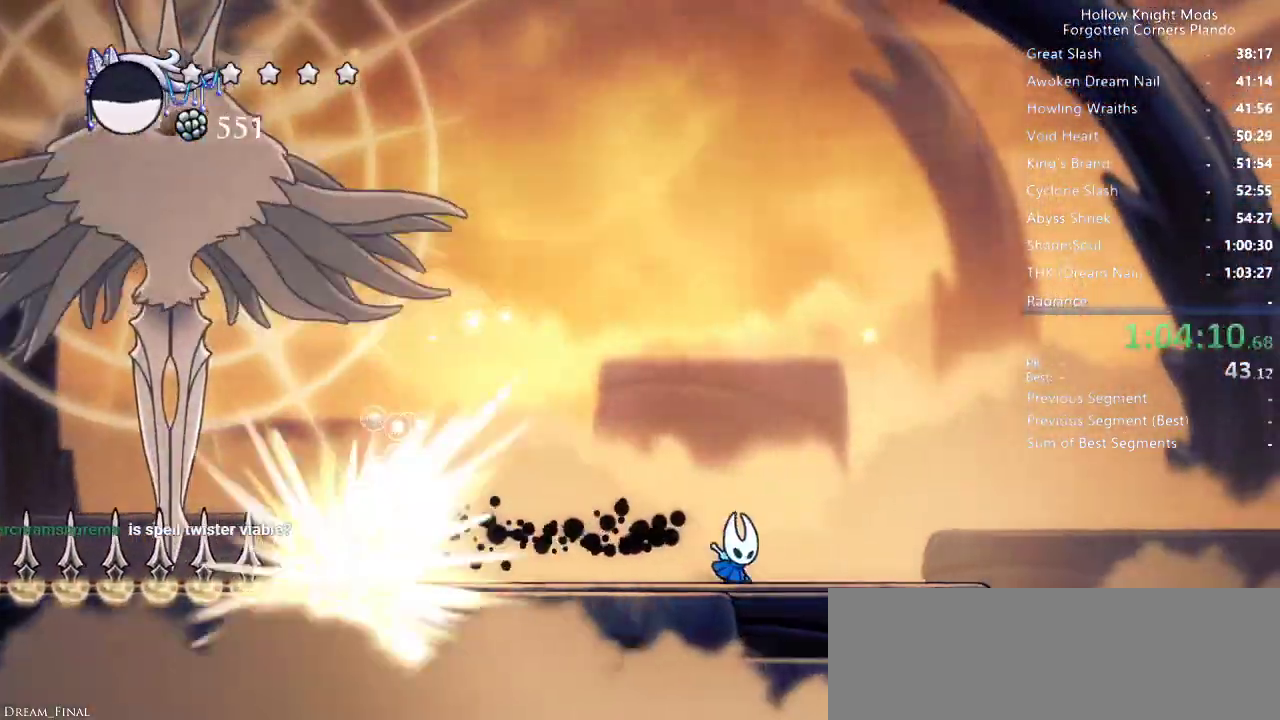
{"keys": [], "events": [[366, "left", "down"], [366, "right", "up"], [500, "left", "up"]]}